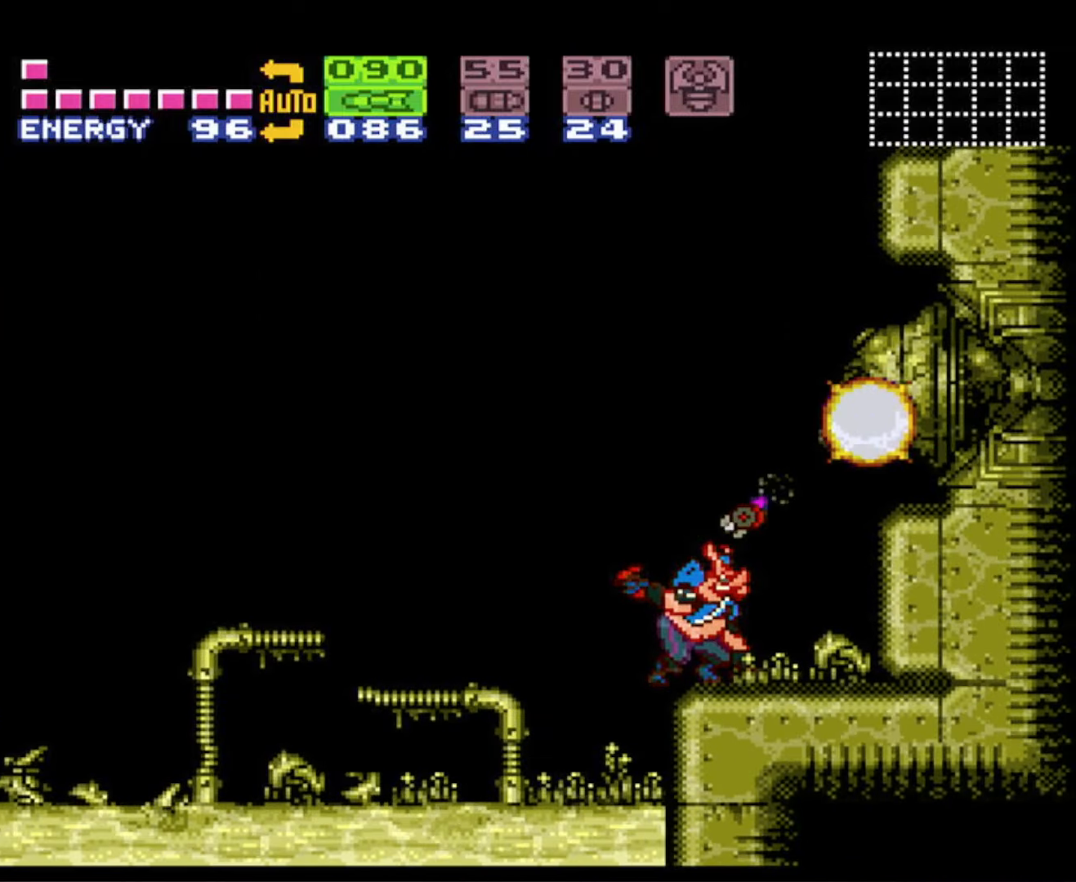
Gameplay with a controller (Nintendo layout); each line is a JSON object with the inputs held at the frame after it. "events" lists button and stick changes between this image and that frame as [ms after this image, input, new state], when the widget could be followed in between. Not read: L3 R3 SELECT.
{"buttons": ["A", "R1"], "events": [[50, "X", "up"], [217, "A", "down"]]}
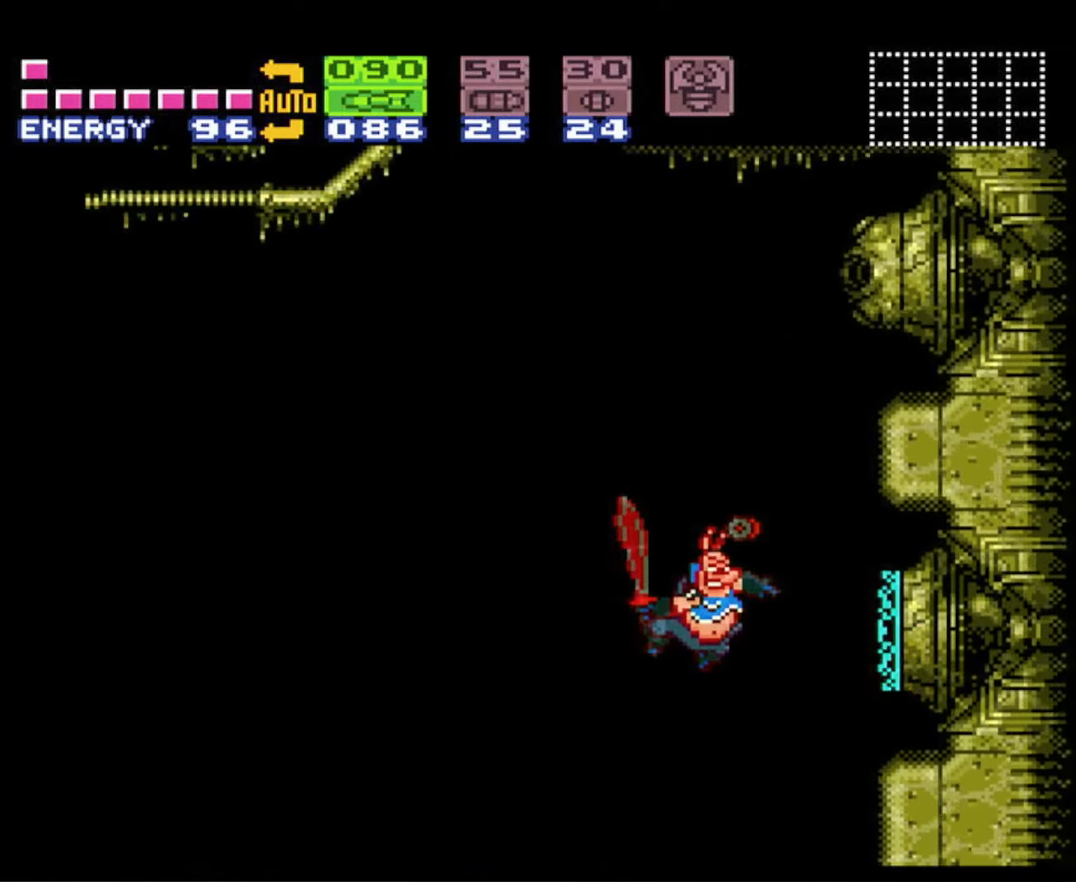
{"buttons": ["A", "X", "R1"], "events": [[217, "X", "down"], [367, "X", "up"], [500, "X", "down"]]}
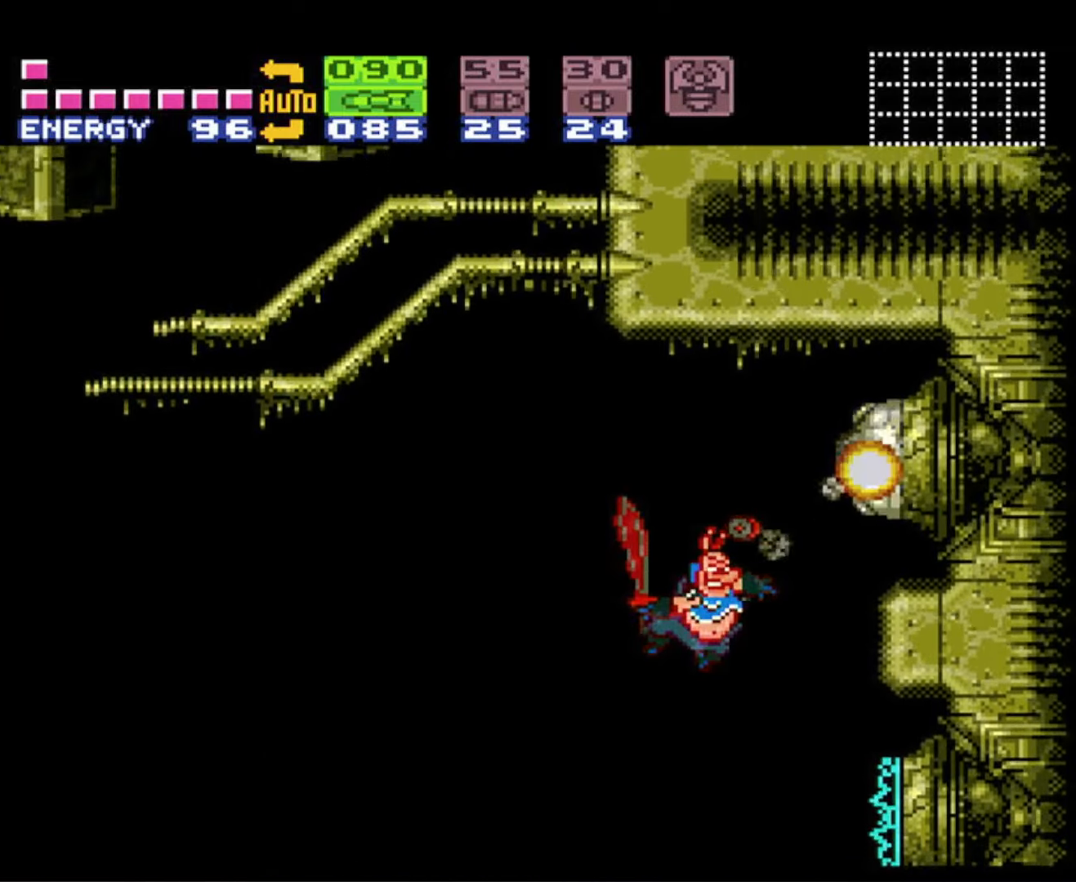
{"buttons": ["DPAD_LEFT"], "events": [[83, "X", "up"], [217, "X", "down"], [283, "X", "up"], [317, "A", "up"], [350, "DPAD_LEFT", "down"], [367, "R1", "up"]]}
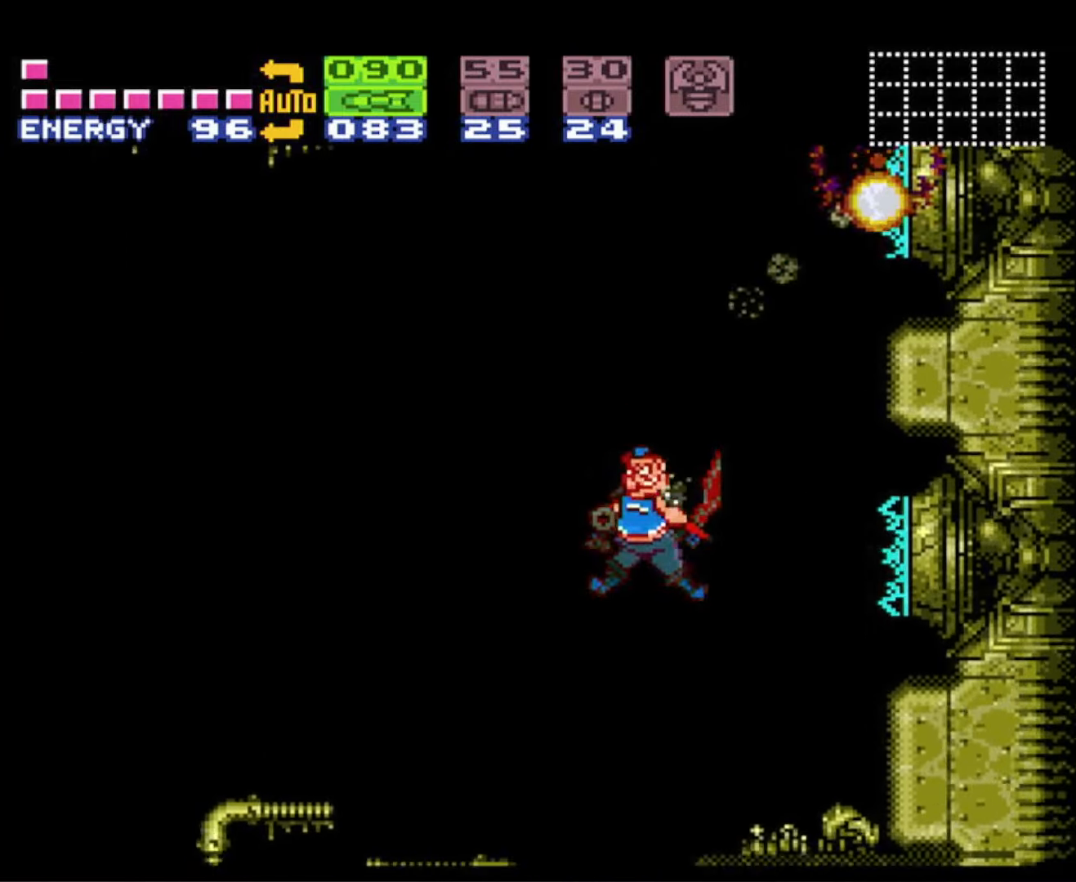
{"buttons": ["B", "DPAD_LEFT"], "events": [[50, "B", "down"]]}
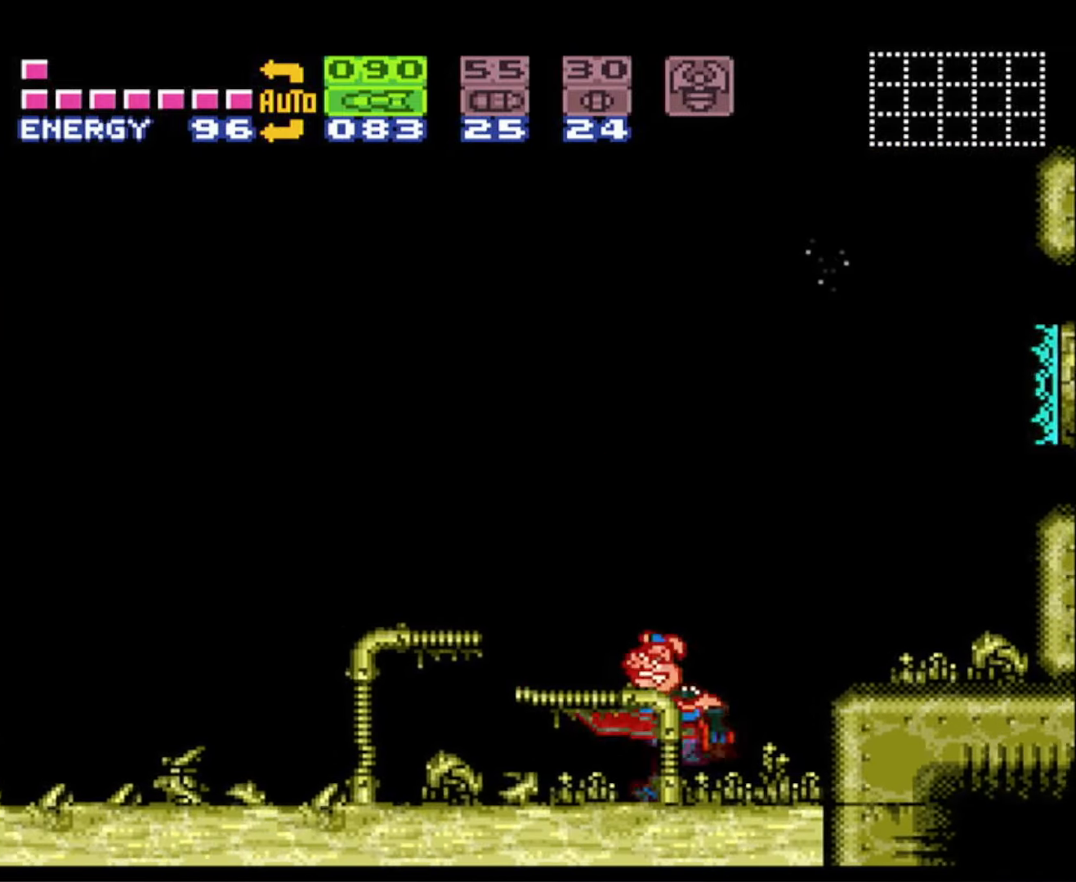
{"buttons": ["B", "DPAD_LEFT"], "events": []}
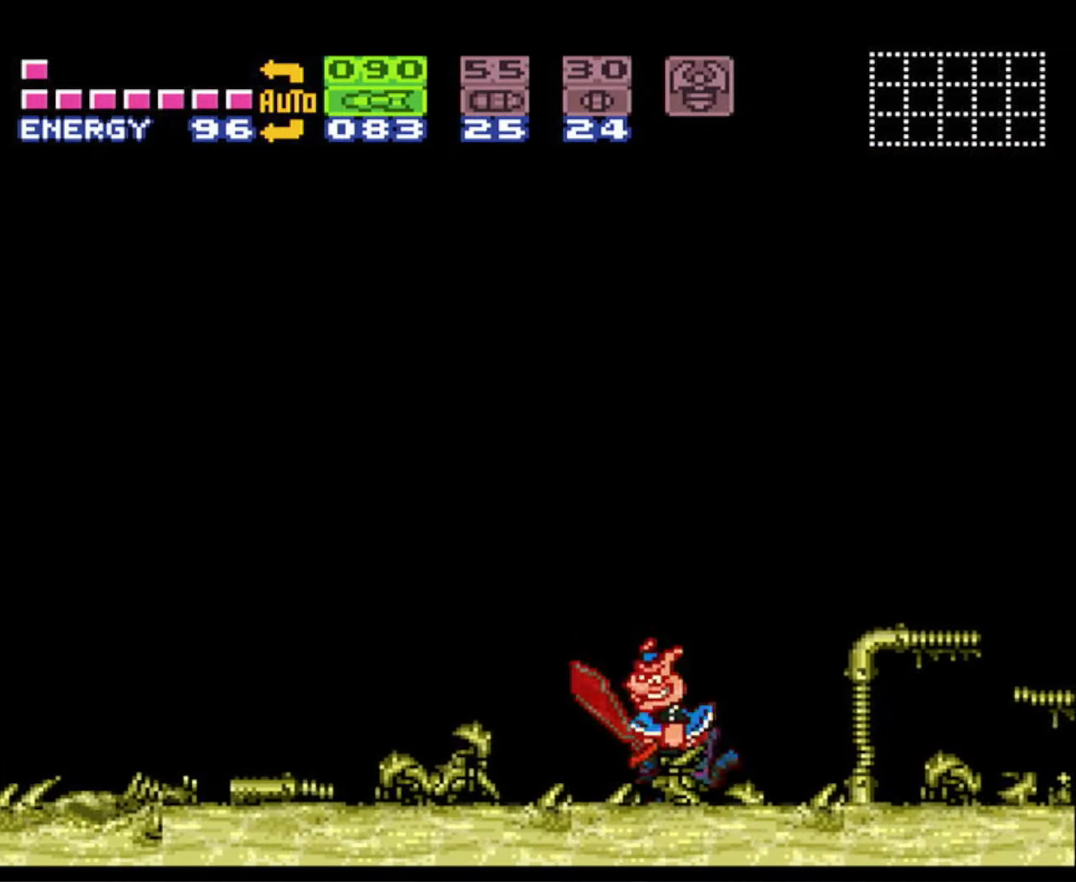
{"buttons": ["R1", "DPAD_LEFT"], "events": [[33, "R1", "down"], [183, "B", "up"], [217, "DPAD_LEFT", "up"], [383, "DPAD_LEFT", "down"]]}
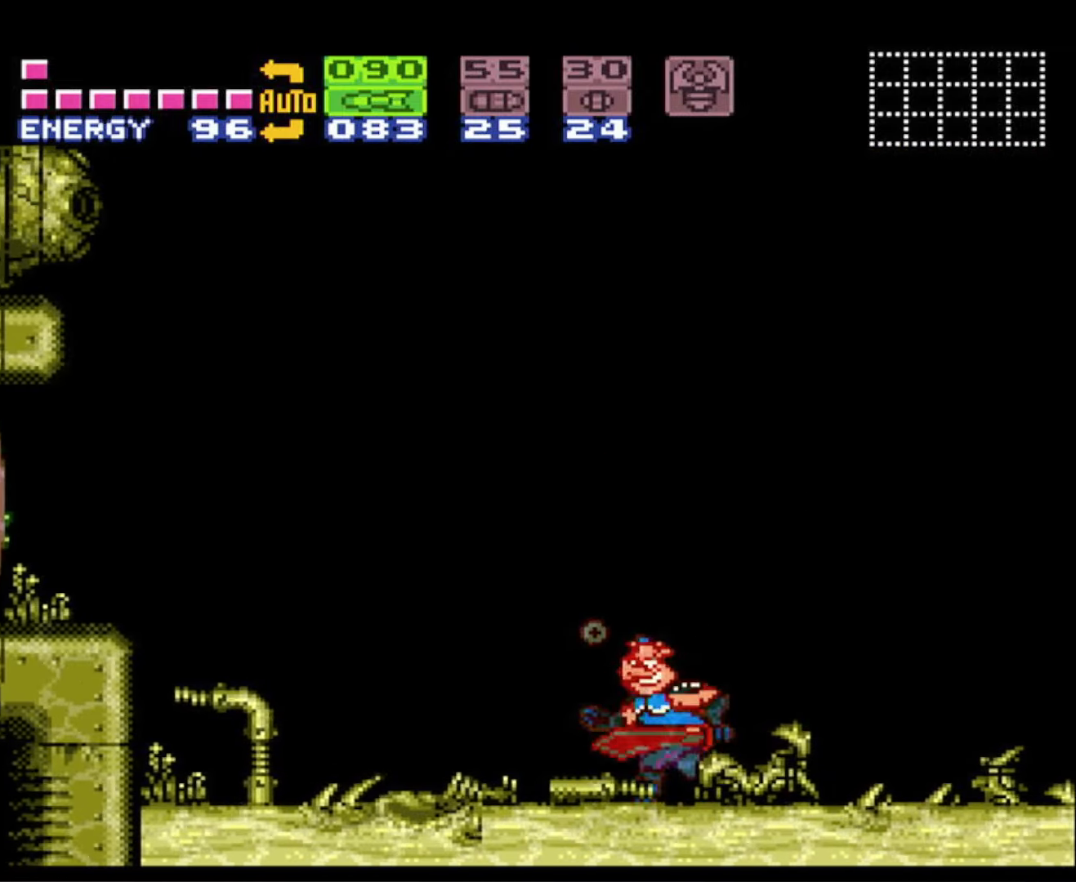
{"buttons": ["X", "R1"], "events": [[17, "X", "down"], [33, "DPAD_LEFT", "up"], [100, "X", "up"], [250, "X", "down"], [317, "X", "up"], [417, "X", "down"]]}
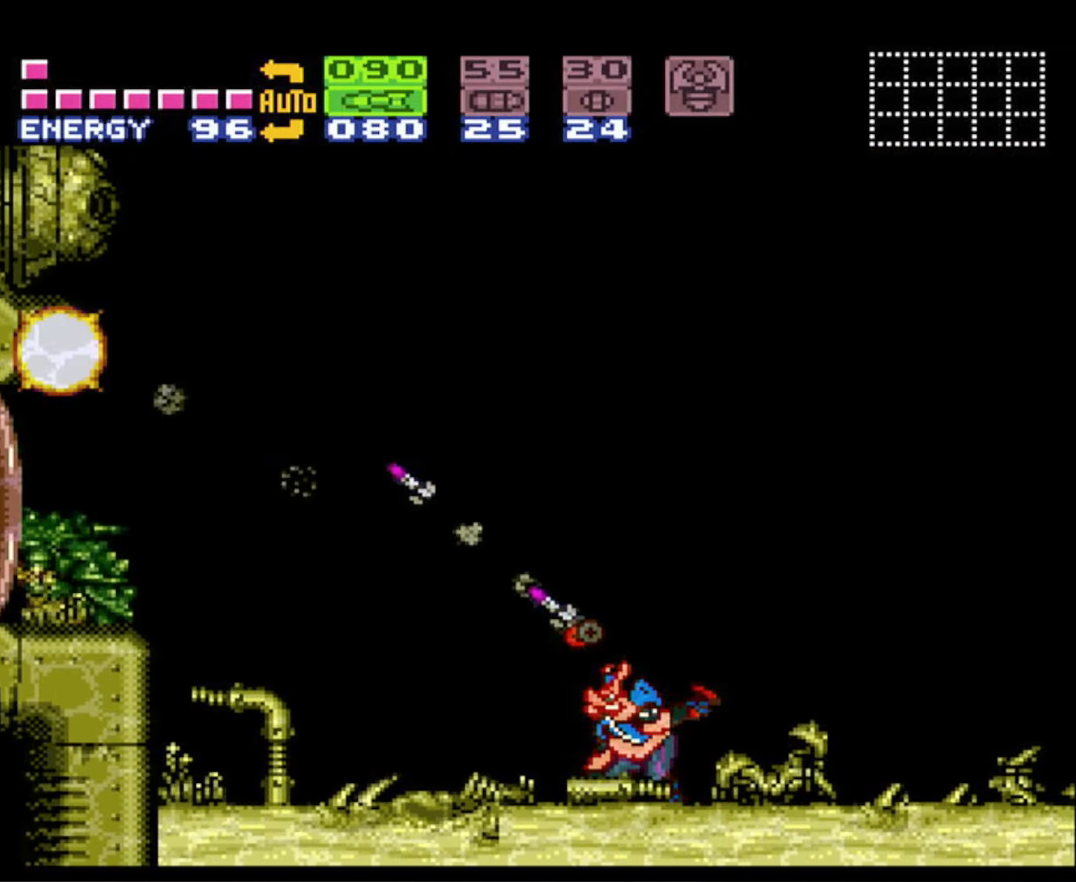
{"buttons": [], "events": [[17, "X", "up"], [100, "X", "down"], [200, "X", "up"], [300, "R1", "up"]]}
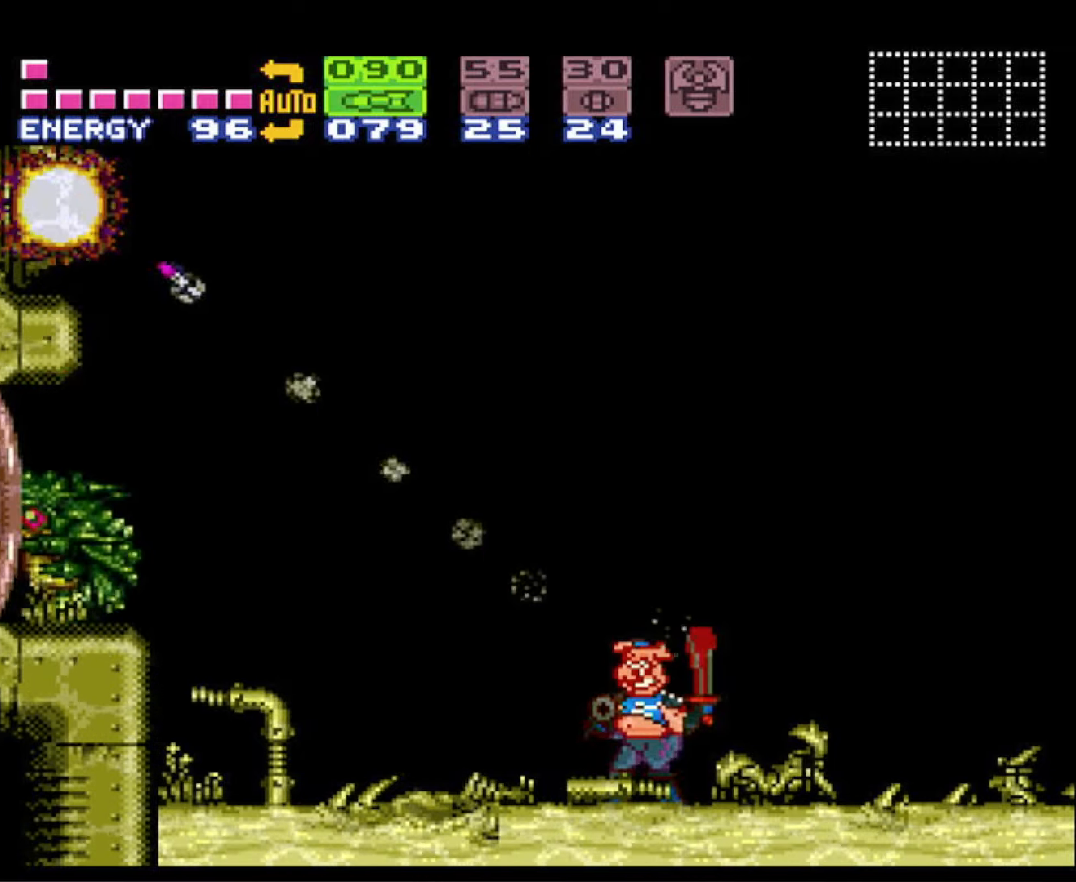
{"buttons": ["Y"], "events": [[417, "Y", "down"]]}
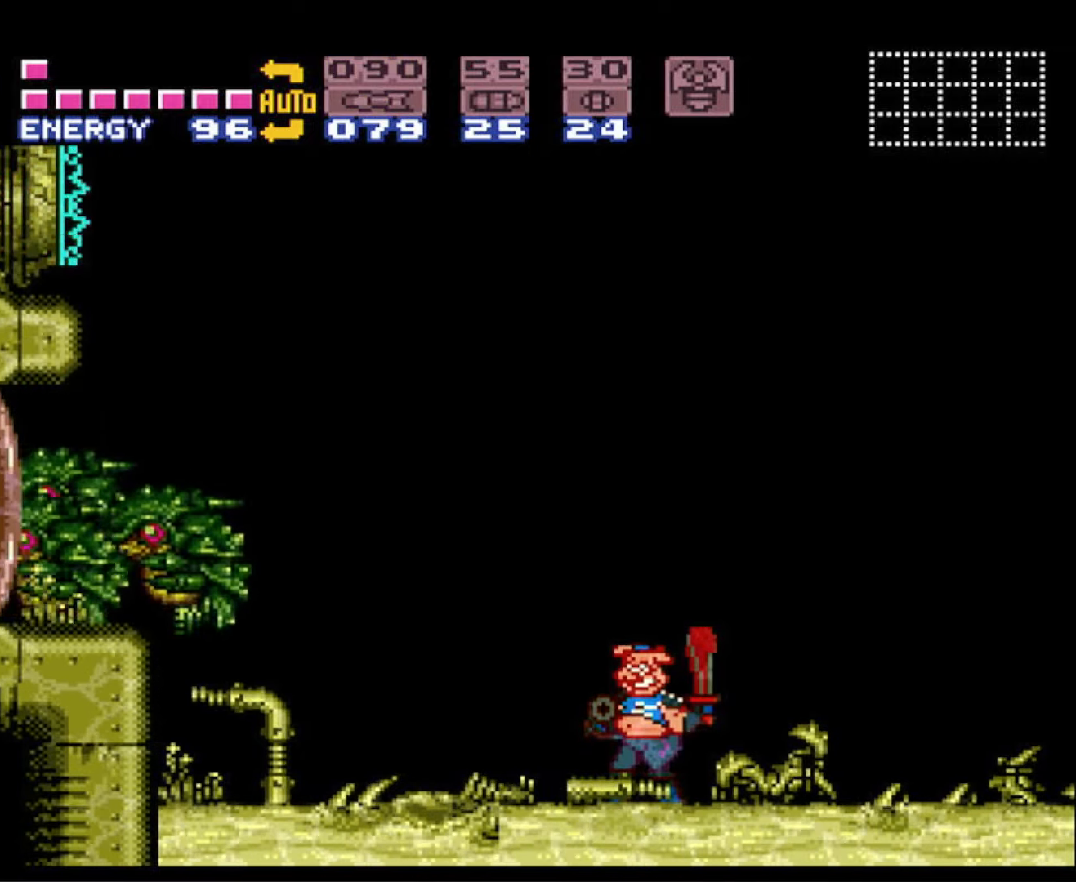
{"buttons": ["B", "DPAD_LEFT"], "events": [[17, "Y", "up"], [350, "DPAD_LEFT", "down"], [484, "B", "down"]]}
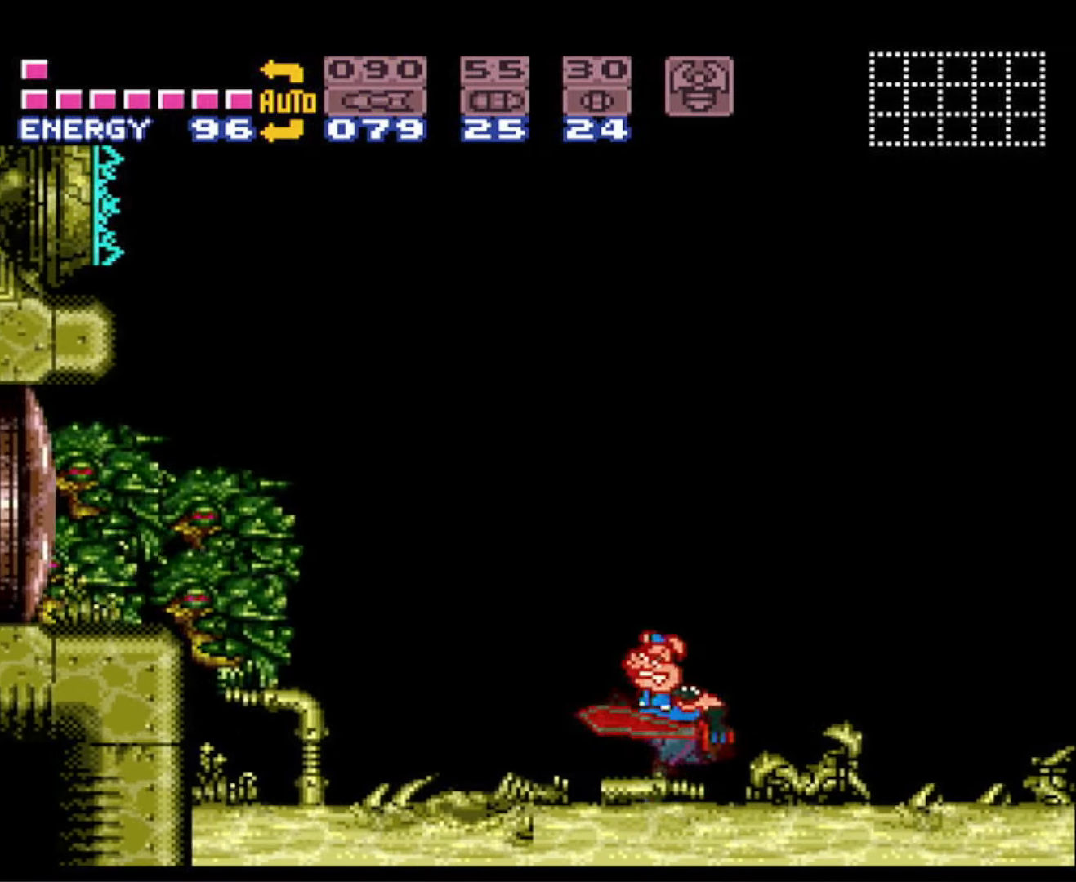
{"buttons": ["B", "DPAD_RIGHT"], "events": [[367, "DPAD_LEFT", "up"], [417, "DPAD_RIGHT", "down"]]}
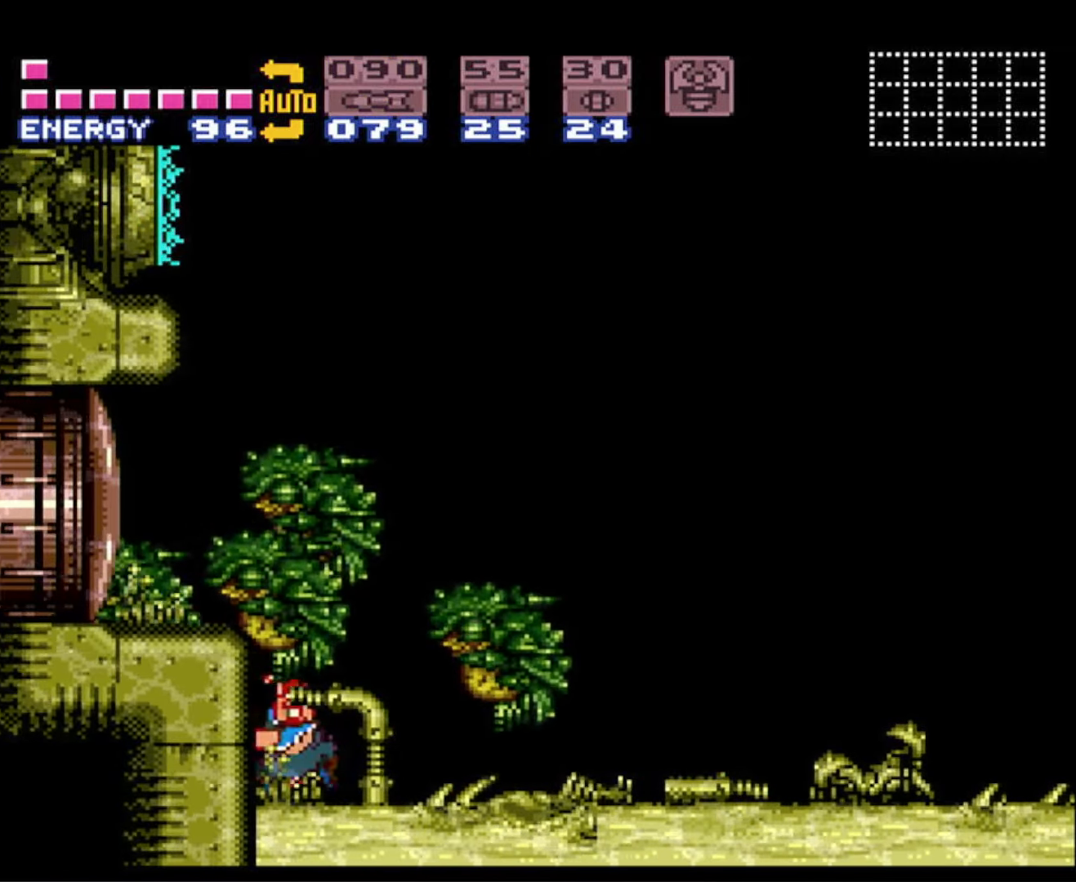
{"buttons": ["B", "DPAD_RIGHT"], "events": []}
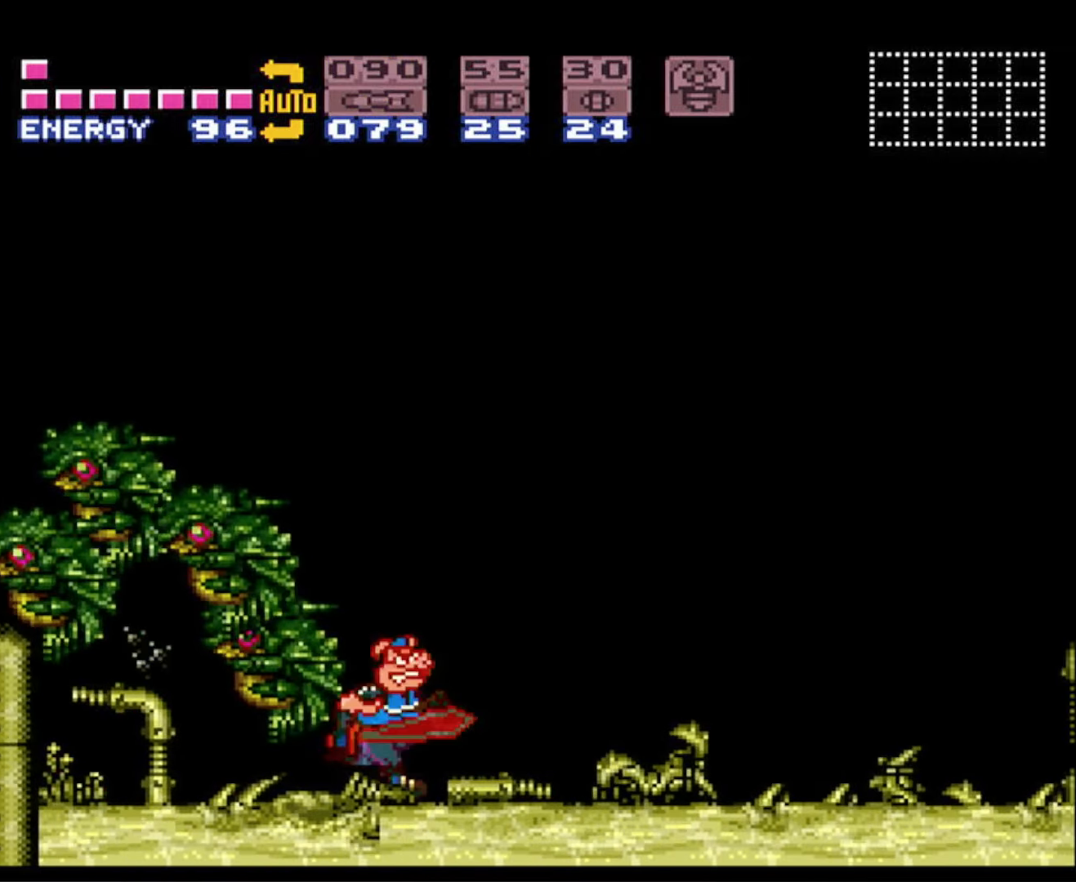
{"buttons": ["B", "DPAD_RIGHT"], "events": []}
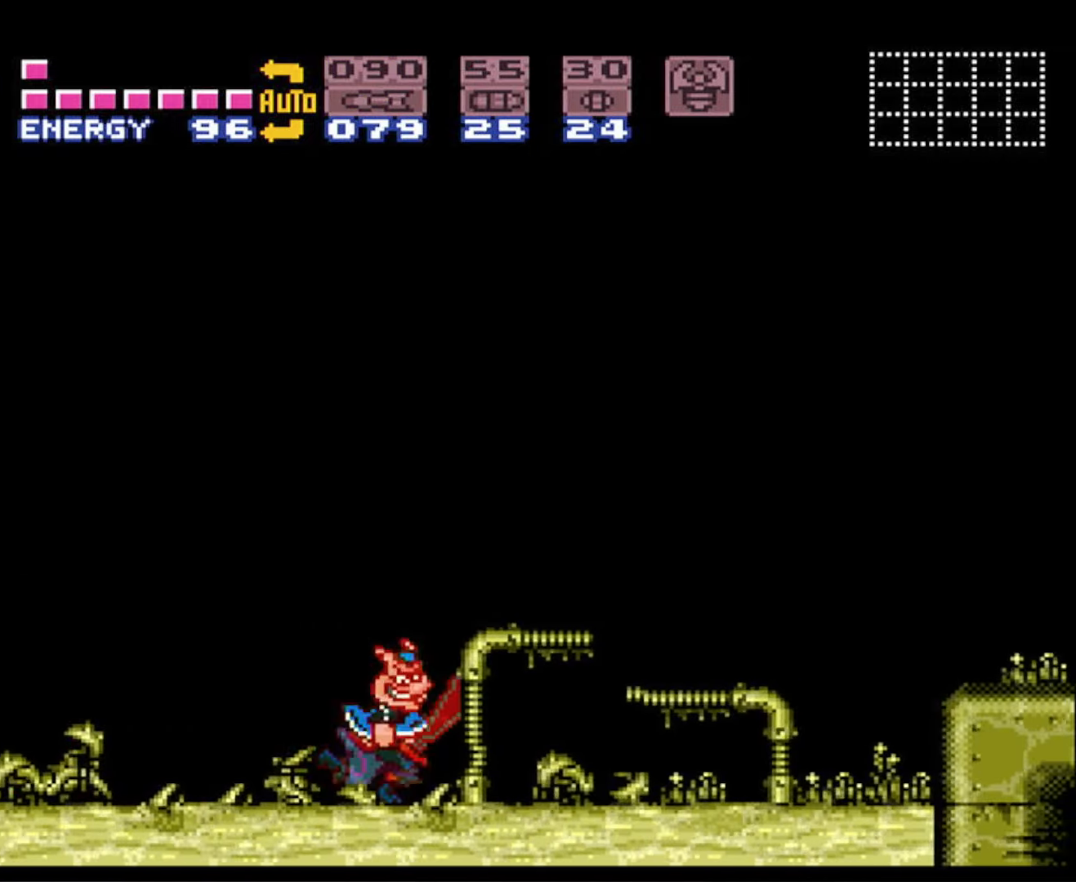
{"buttons": ["B", "DPAD_LEFT"], "events": [[334, "DPAD_RIGHT", "up"], [400, "DPAD_LEFT", "down"]]}
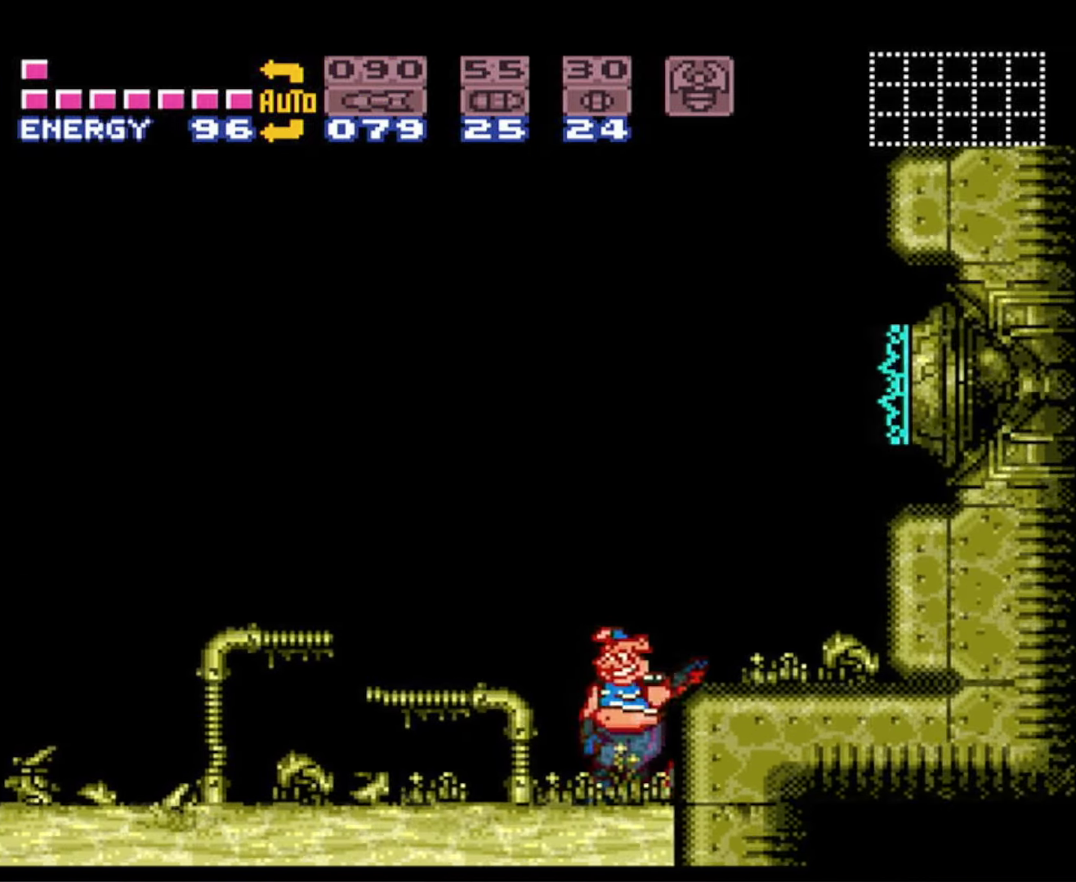
{"buttons": ["B"], "events": [[17, "DPAD_LEFT", "up"]]}
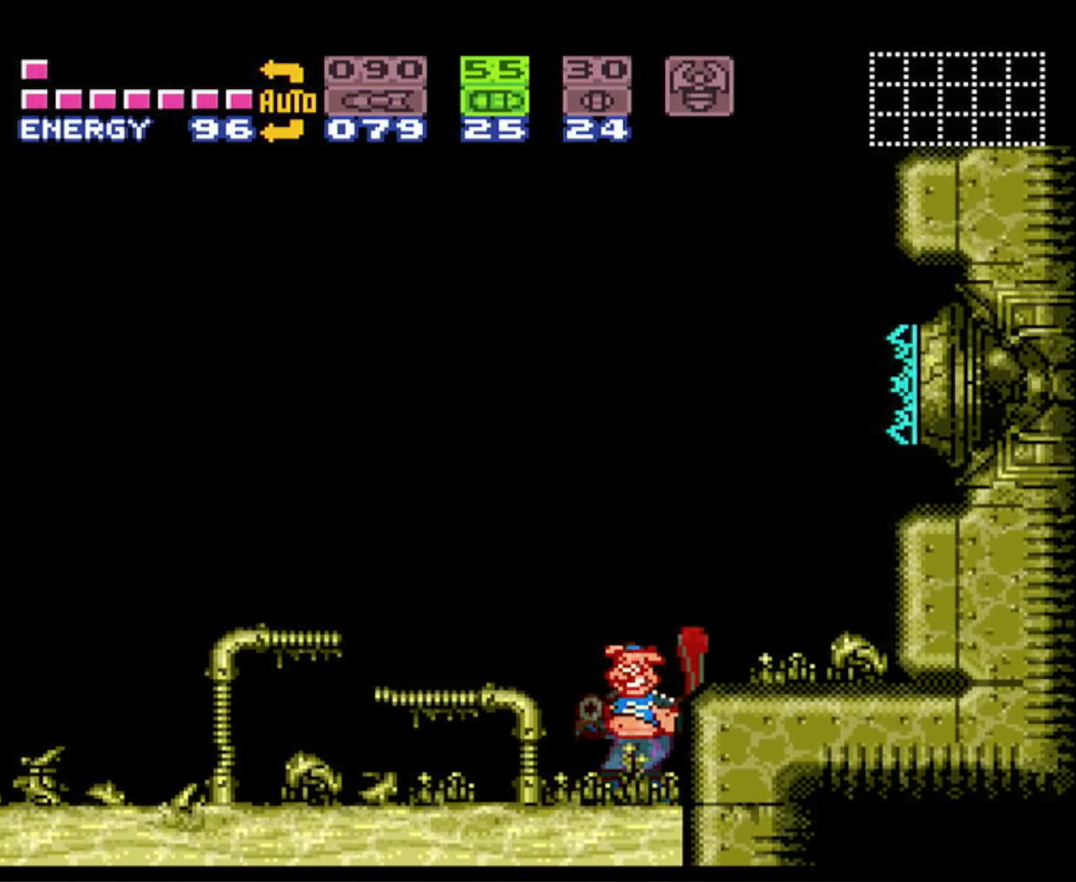
{"buttons": ["B", "DPAD_LEFT"], "events": [[17, "DPAD_LEFT", "down"]]}
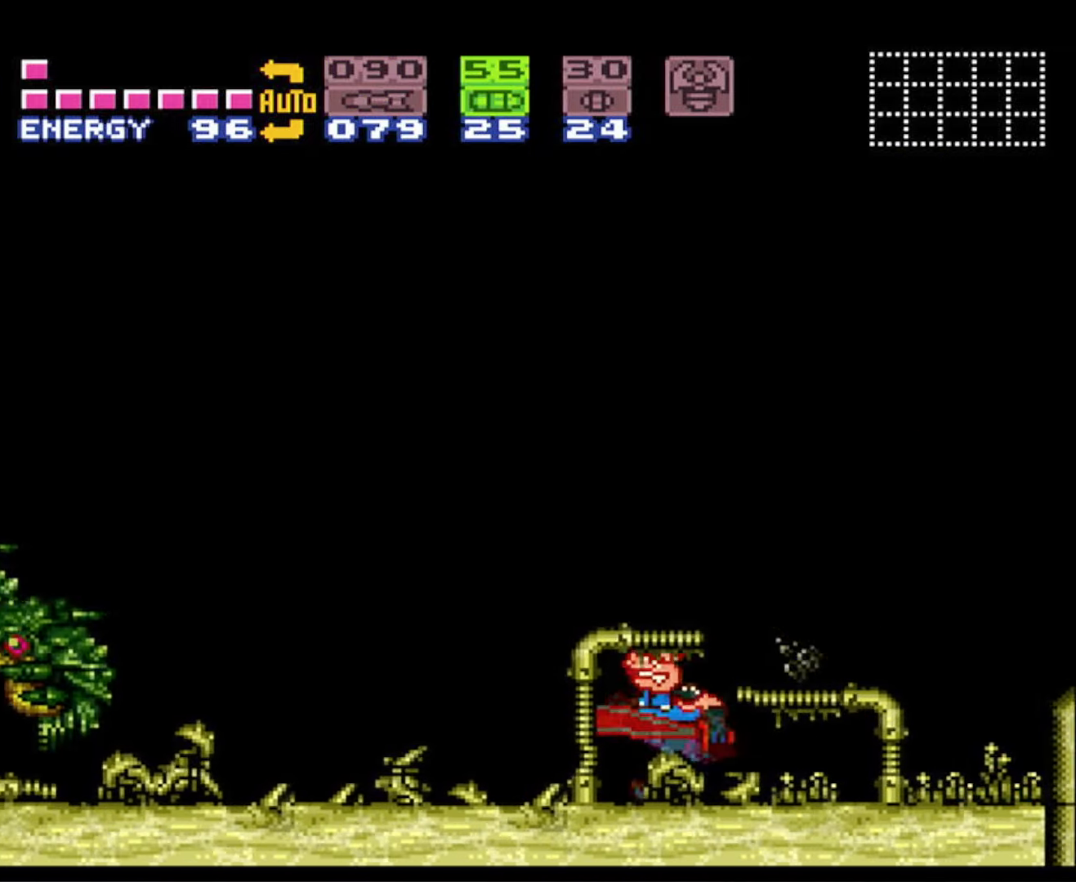
{"buttons": ["B", "DPAD_LEFT"], "events": []}
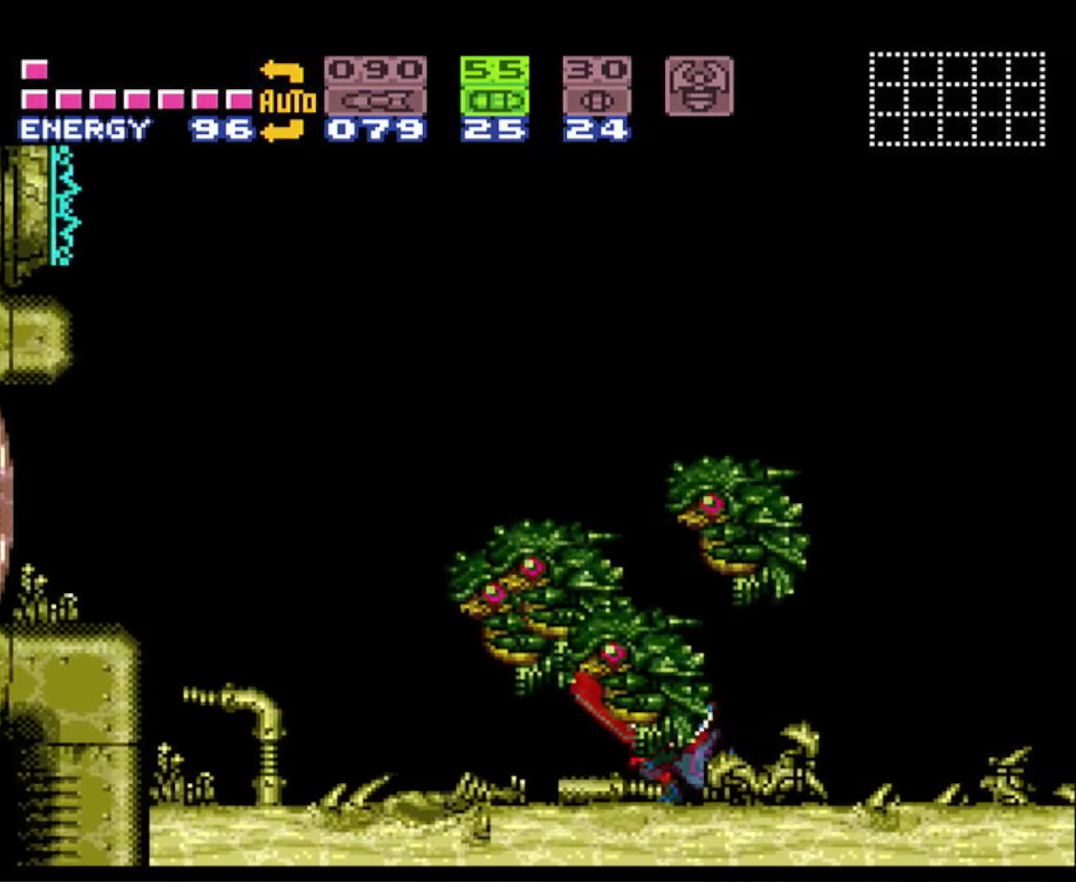
{"buttons": ["B"], "events": [[283, "DPAD_LEFT", "up"]]}
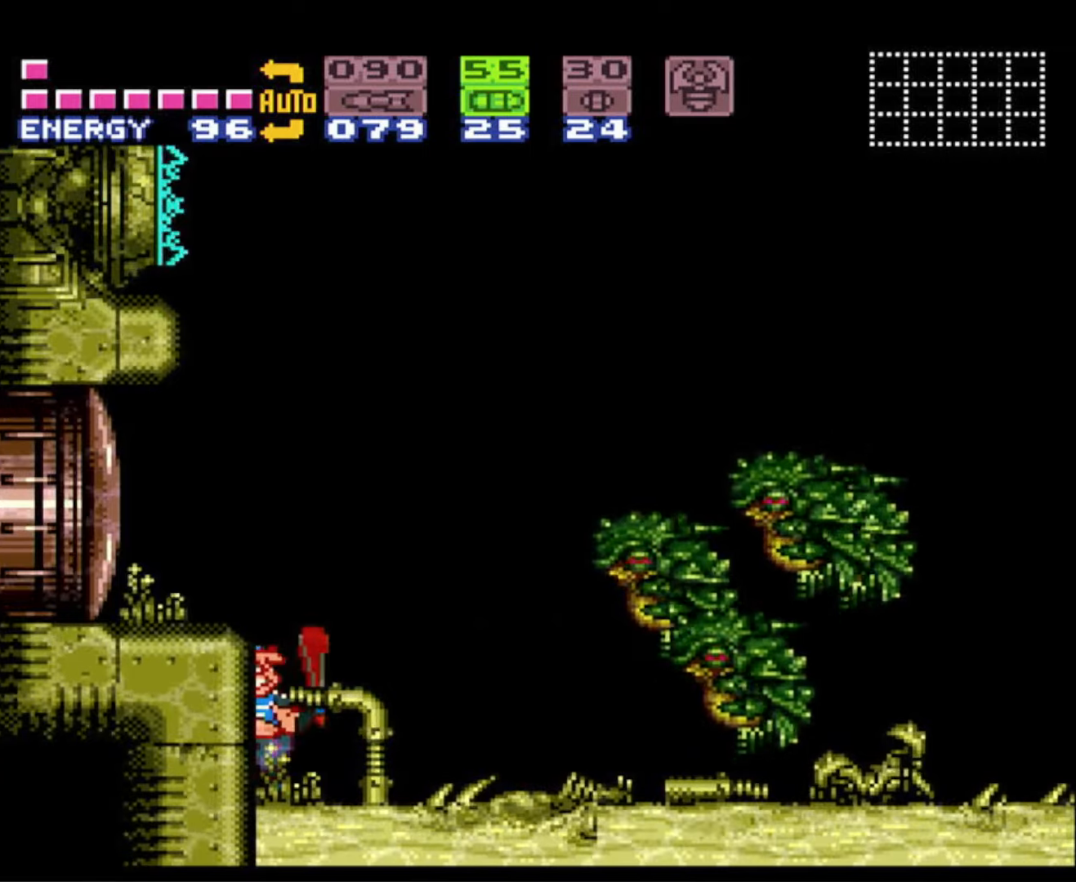
{"buttons": ["B"], "events": []}
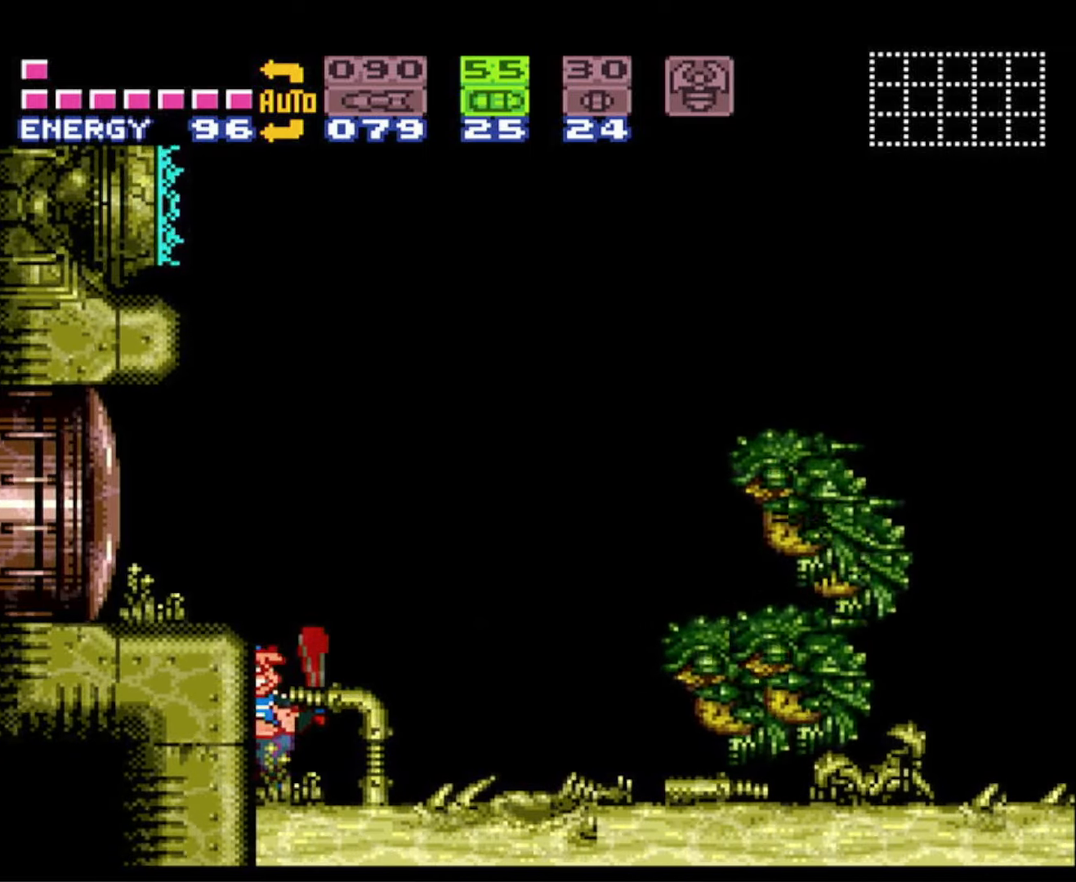
{"buttons": ["B"], "events": []}
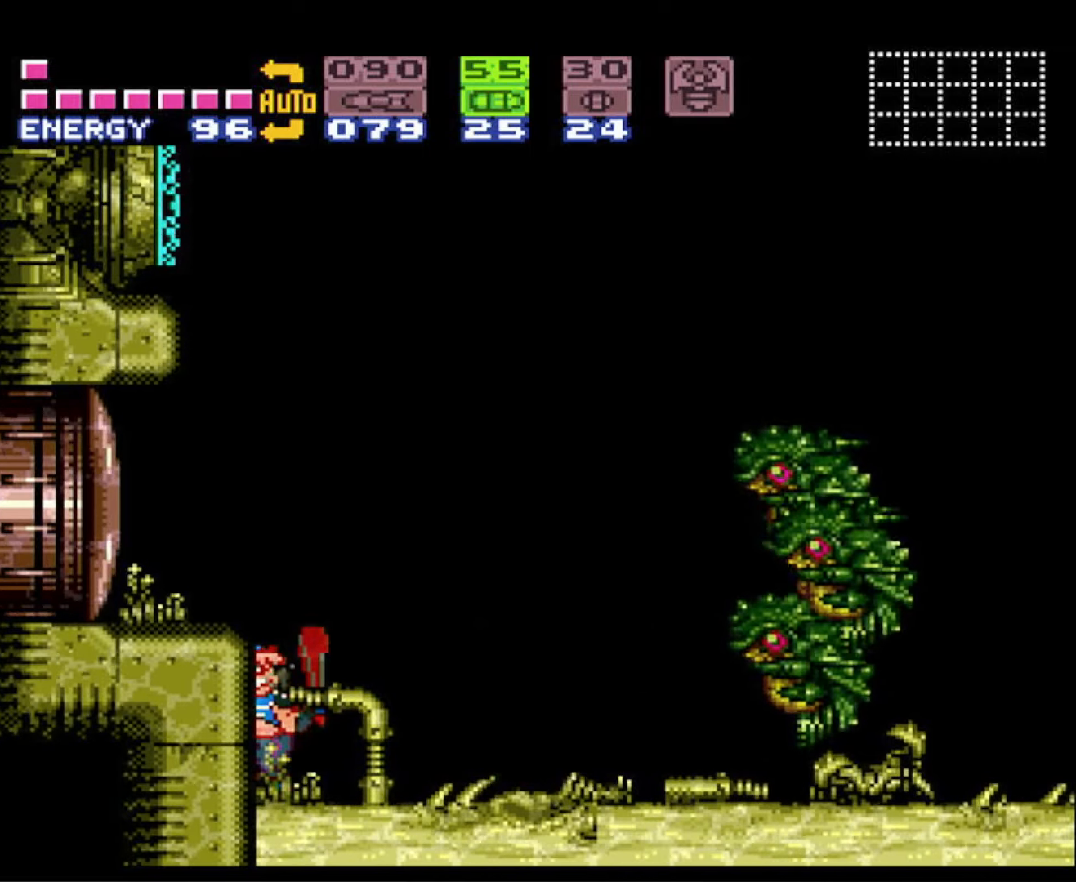
{"buttons": ["B"], "events": []}
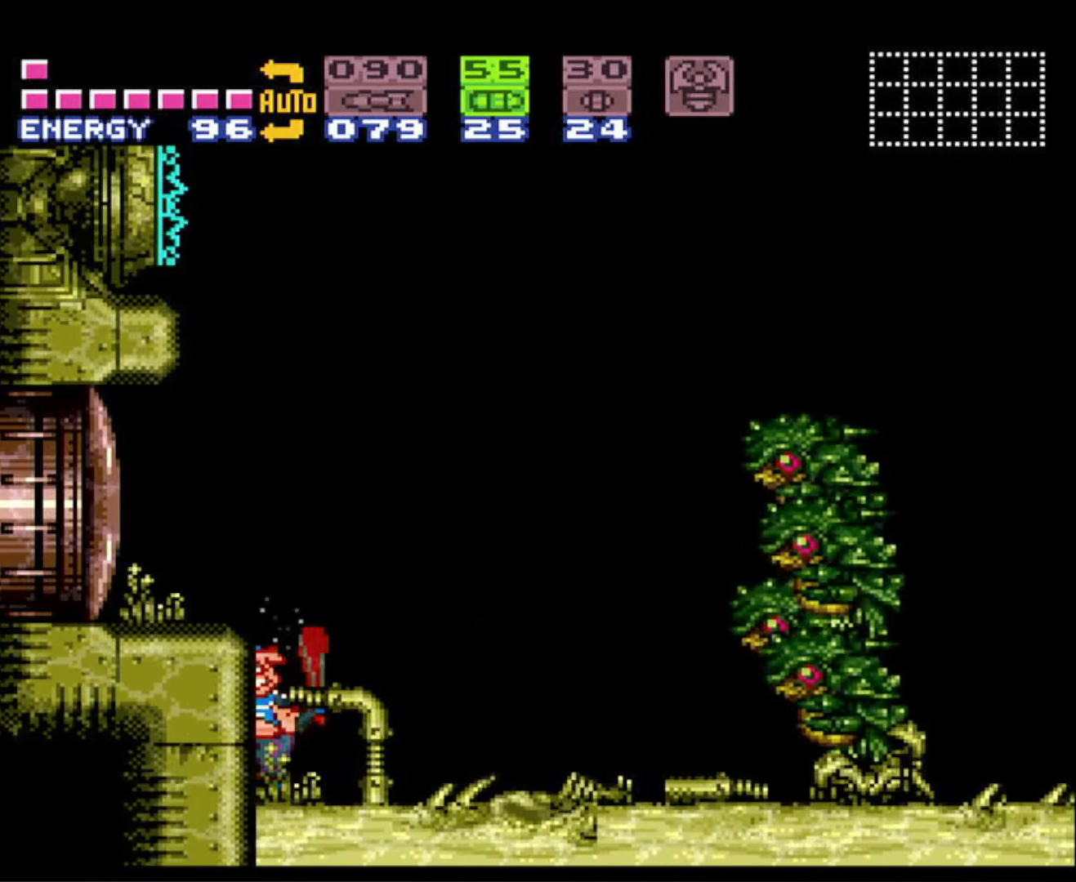
{"buttons": ["B"], "events": []}
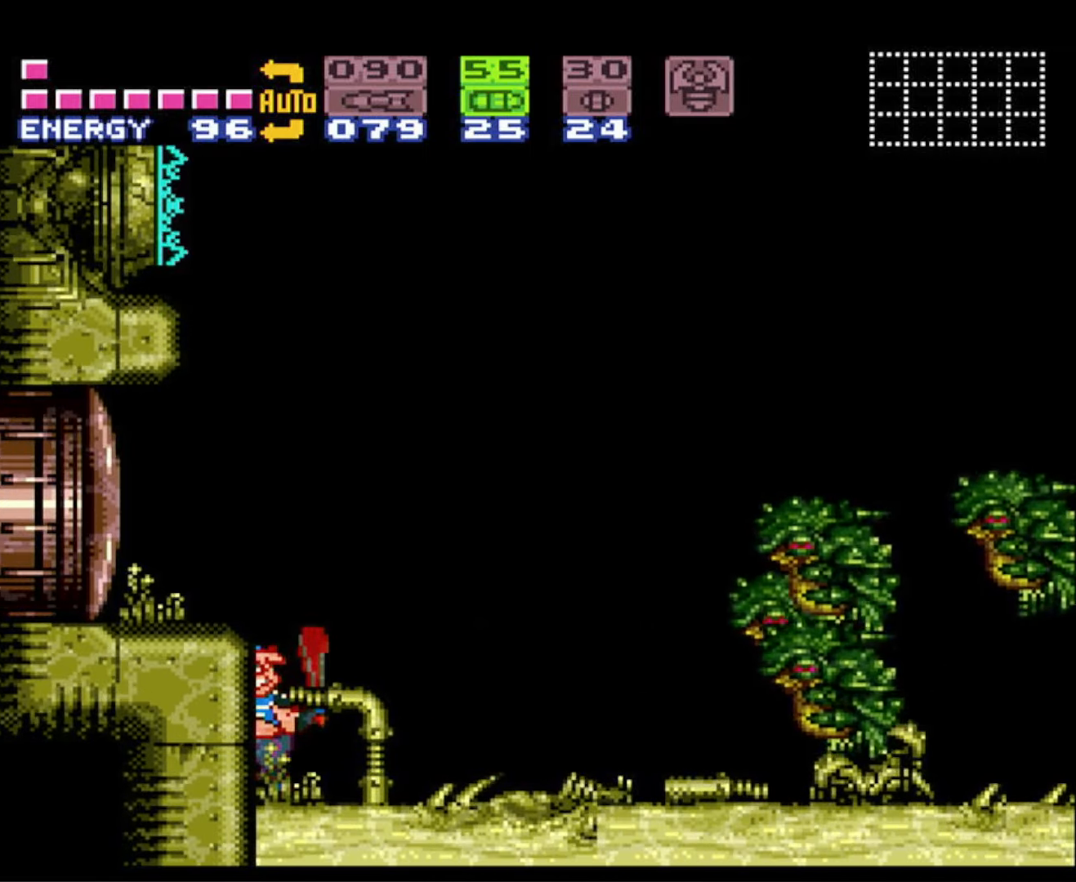
{"buttons": ["B"], "events": []}
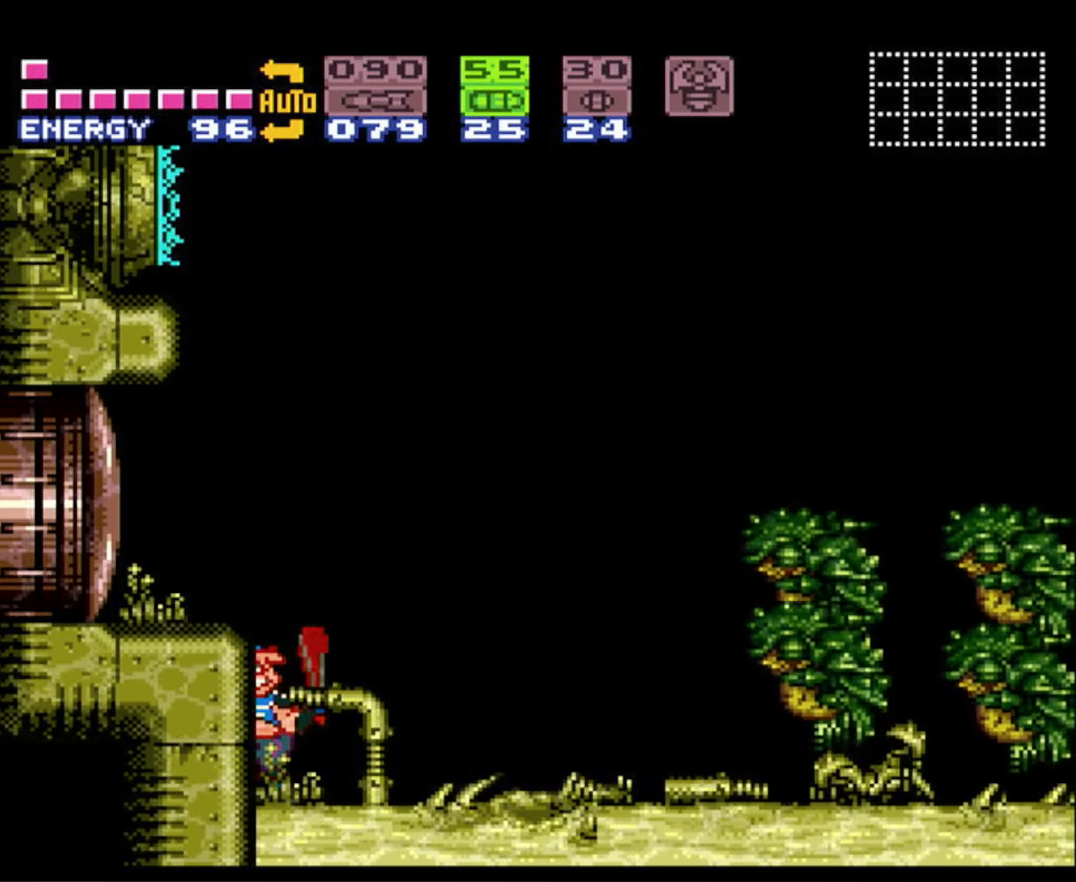
{"buttons": ["B", "DPAD_RIGHT"], "events": [[116, "B", "up"], [216, "B", "down"], [266, "DPAD_RIGHT", "down"]]}
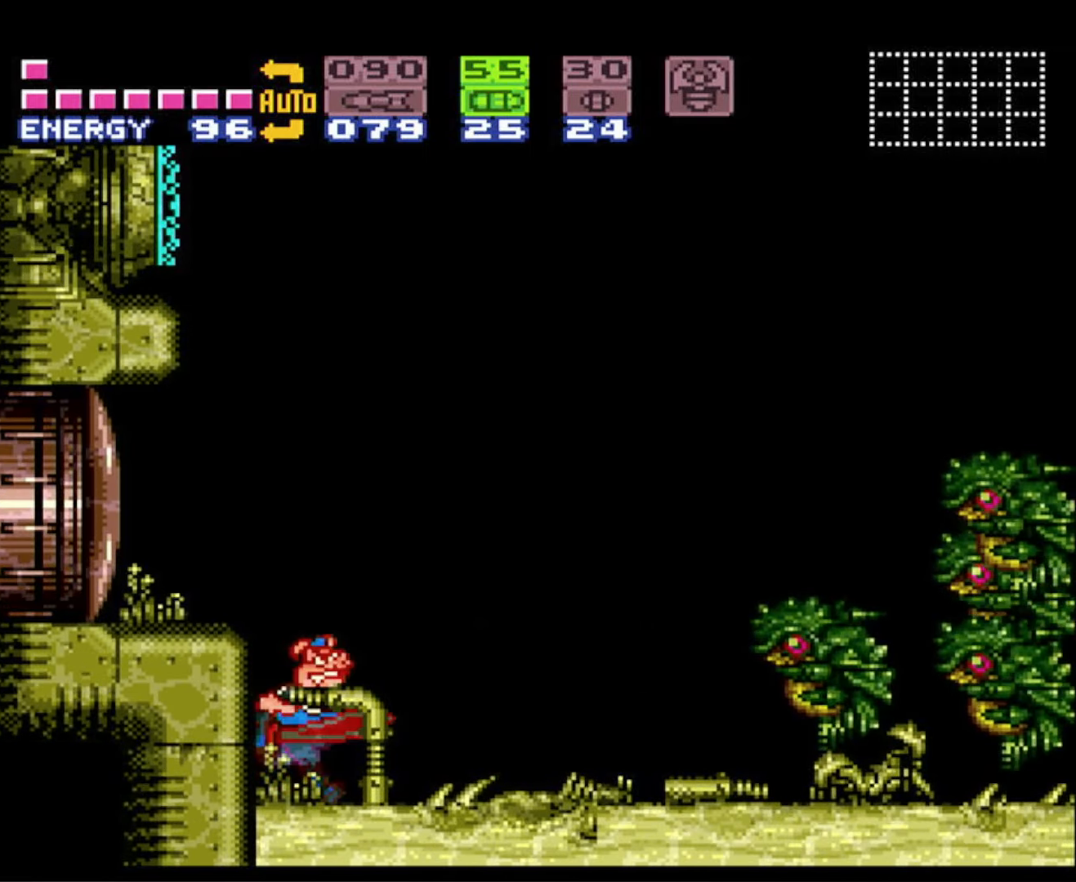
{"buttons": ["B", "DPAD_RIGHT"], "events": []}
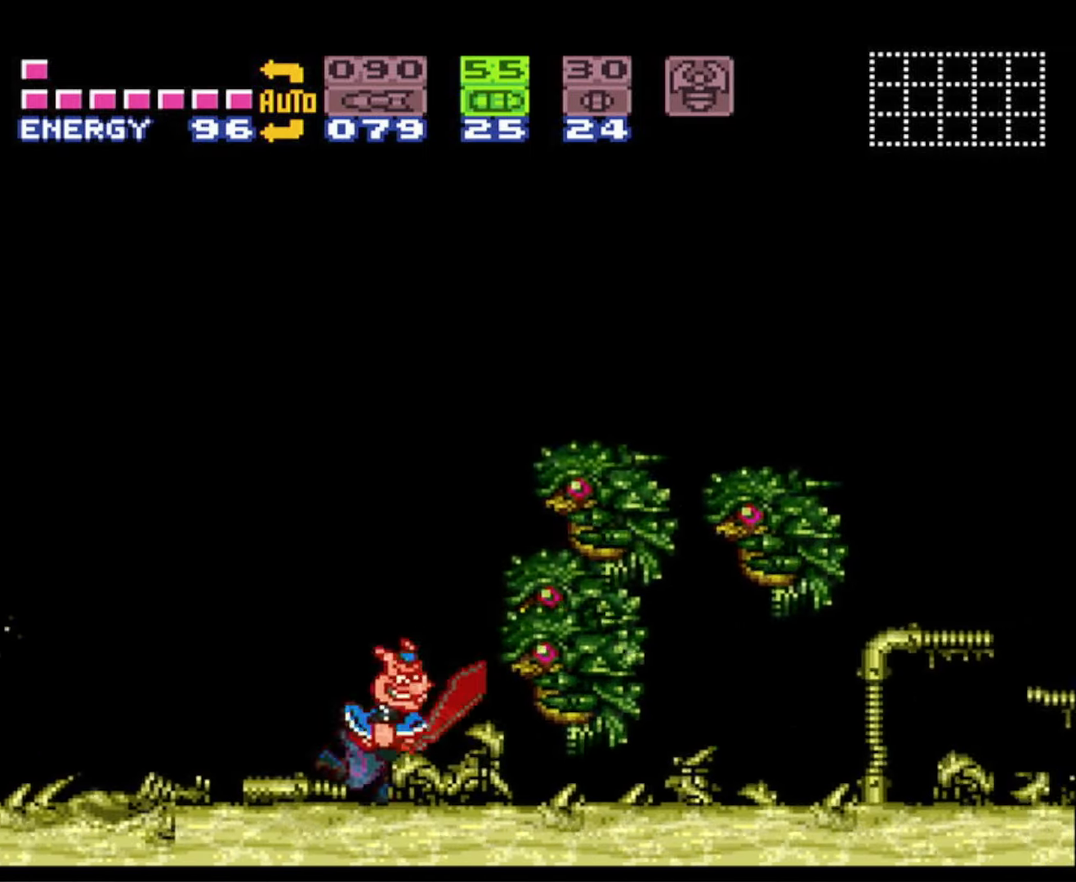
{"buttons": ["A", "B"], "events": [[16, "A", "down"], [133, "DPAD_RIGHT", "up"]]}
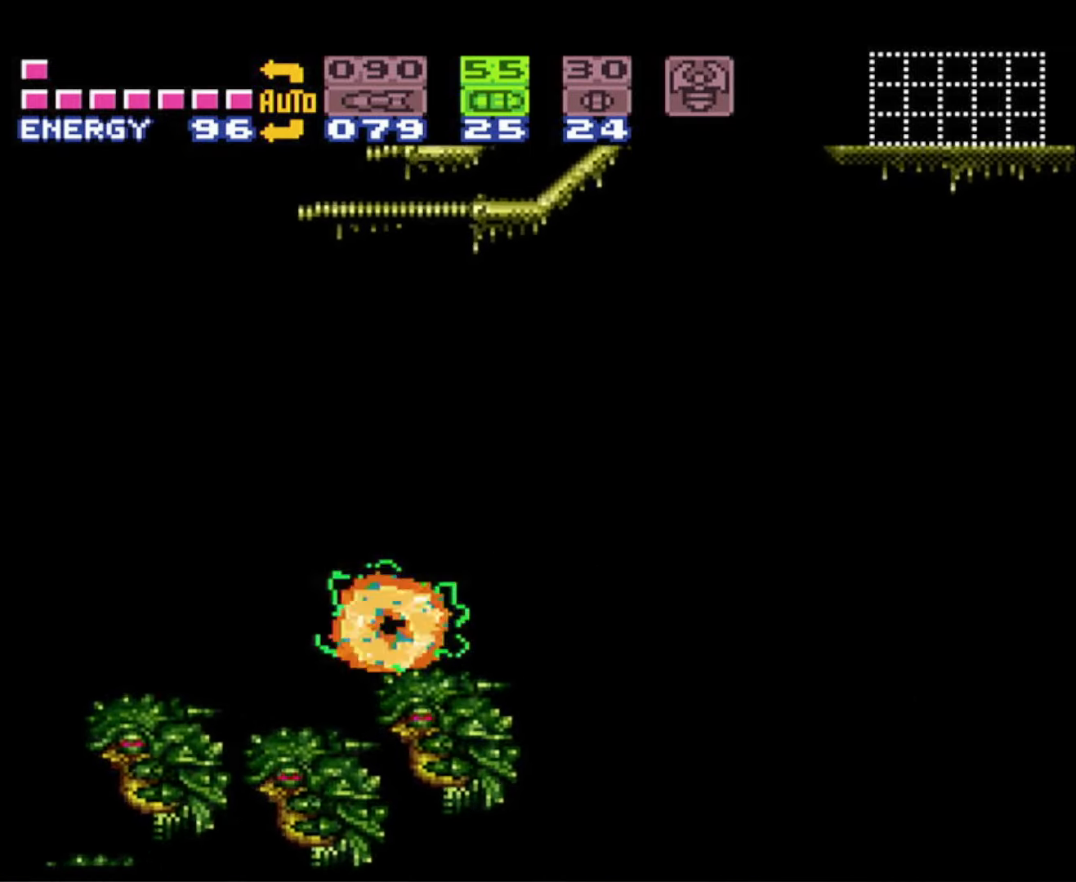
{"buttons": ["B"], "events": [[283, "A", "up"]]}
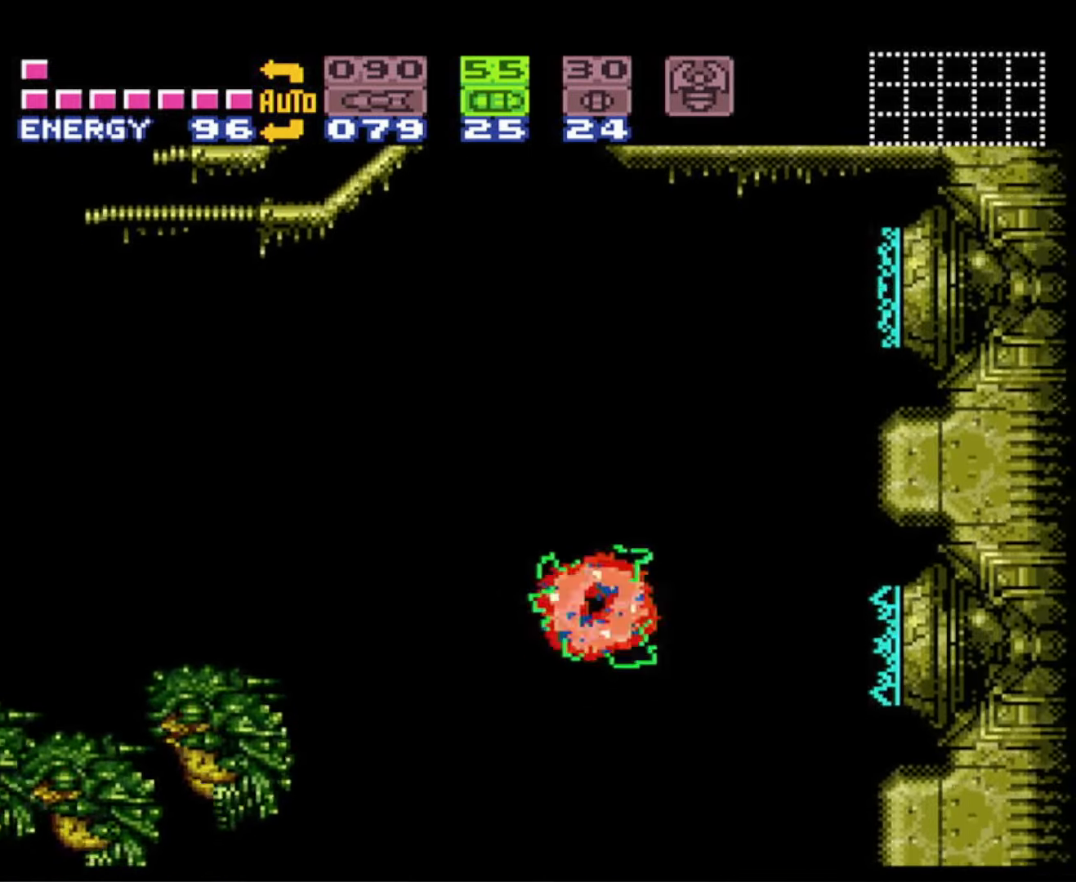
{"buttons": [], "events": [[50, "DPAD_LEFT", "down"], [250, "DPAD_LEFT", "up"], [300, "B", "up"]]}
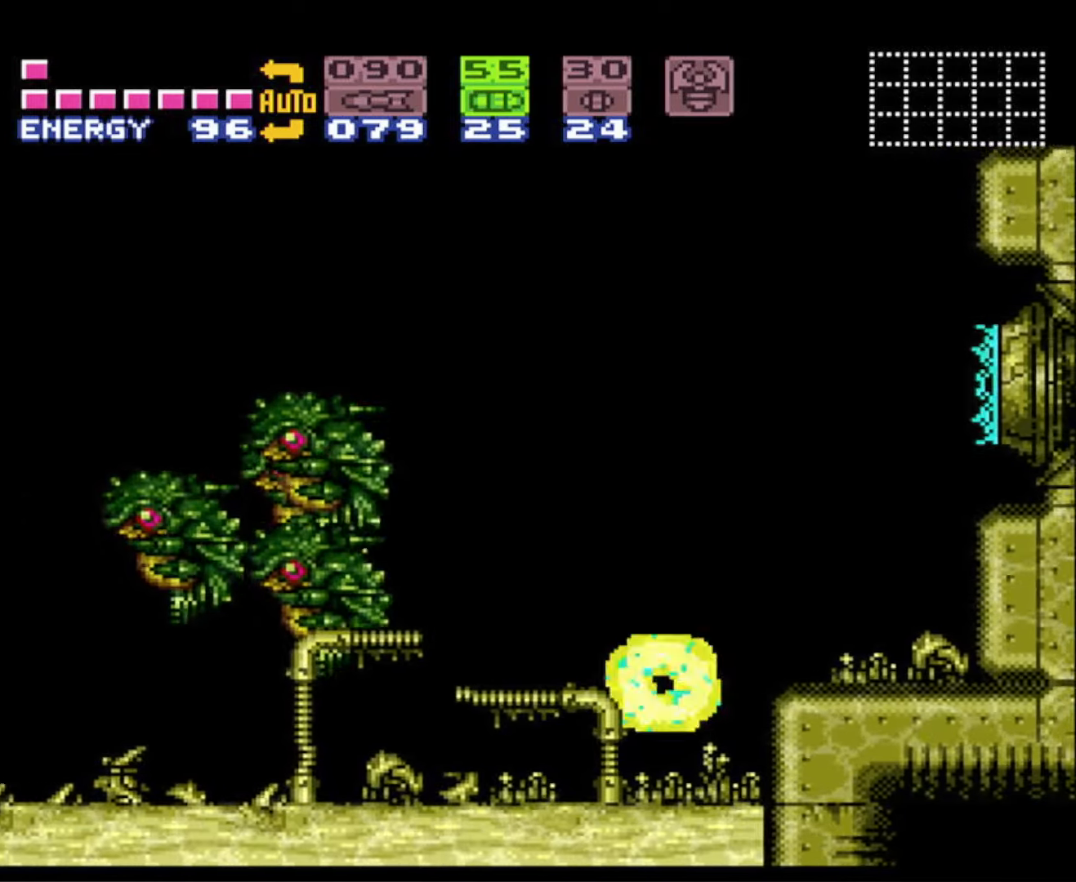
{"buttons": [], "events": []}
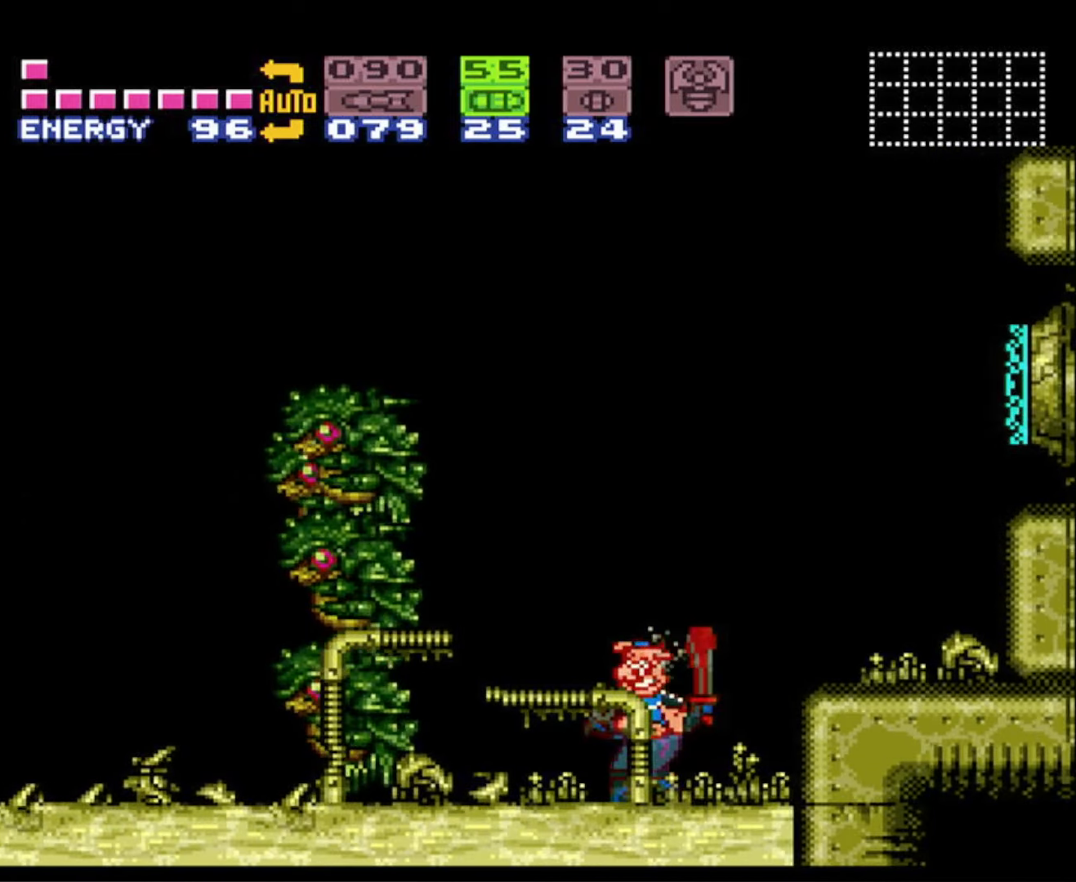
{"buttons": [], "events": []}